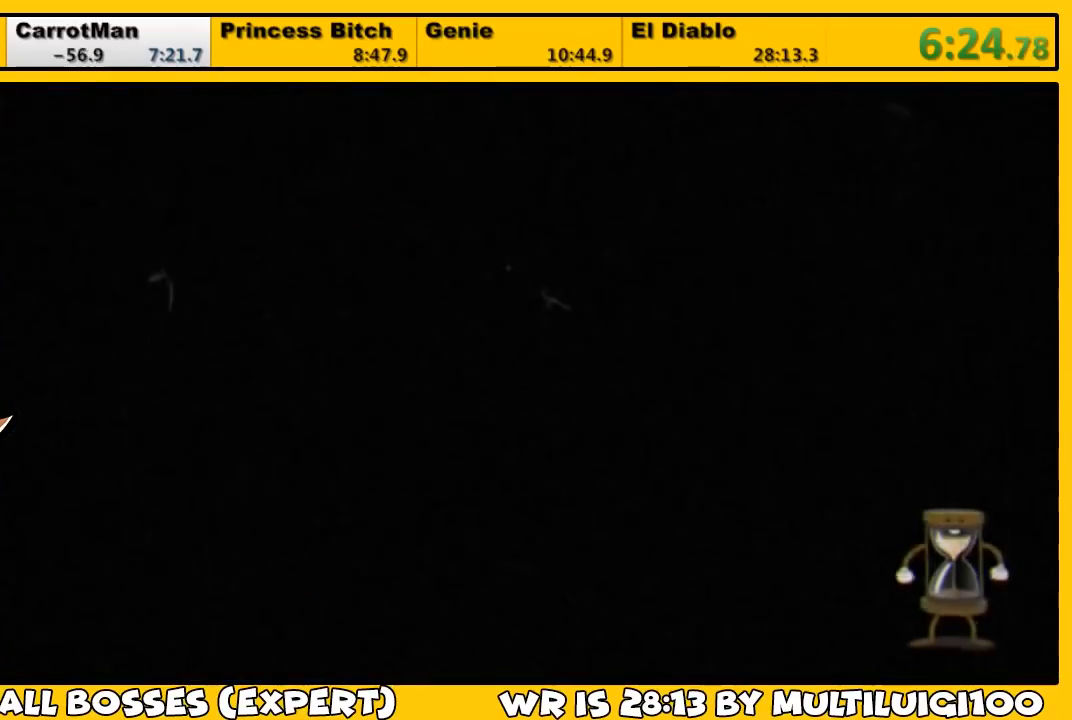
Gameplay with a controller (PlayStation layout); each line is a JSON object with the inputs held at the frame after it. "events" lists button and stick changes between this image and that frame as [ms after this image, input, new state], when the widget could be followed in between.
{"buttons": ["CROSS"], "left_stick": "center", "right_stick": "center", "events": [[17, "CROSS", "down"], [117, "CROSS", "up"], [150, "CROSS", "down"], [217, "CROSS", "up"], [317, "CROSS", "down"], [333, "CROSS", "up"], [417, "CROSS", "down"]]}
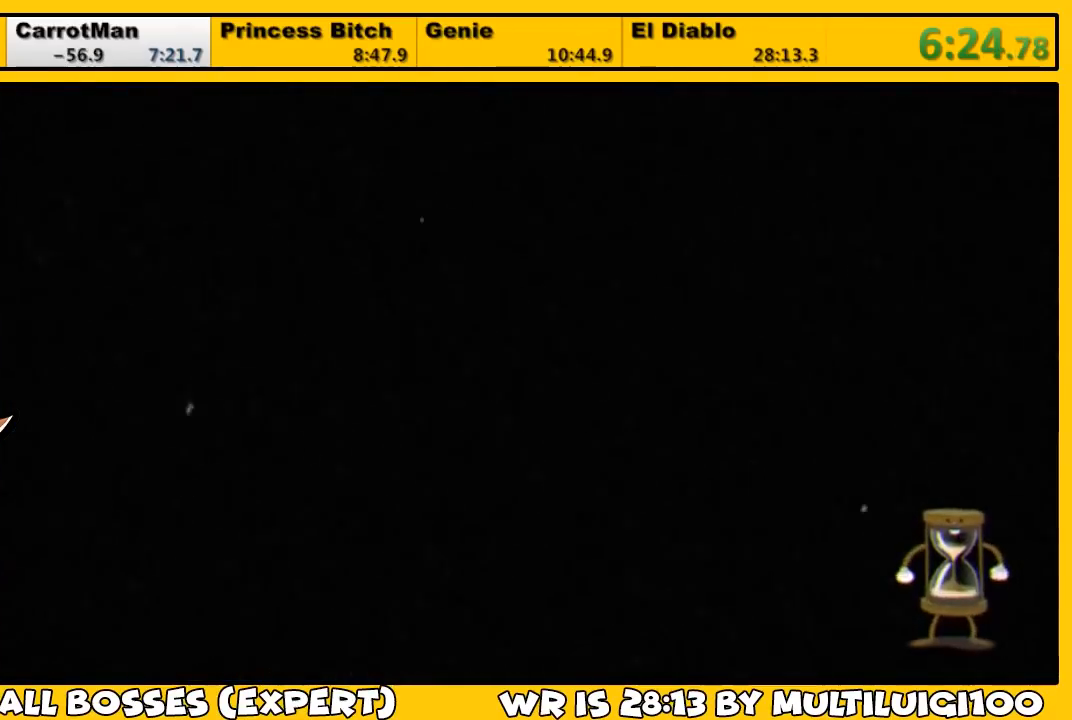
{"buttons": [], "left_stick": "center", "right_stick": "center", "events": [[17, "CROSS", "up"], [67, "CROSS", "down"], [133, "CROSS", "up"], [200, "CROSS", "down"], [267, "CROSS", "up"], [333, "CROSS", "down"], [400, "CROSS", "up"], [433, "CROSS", "down"], [500, "CROSS", "up"]]}
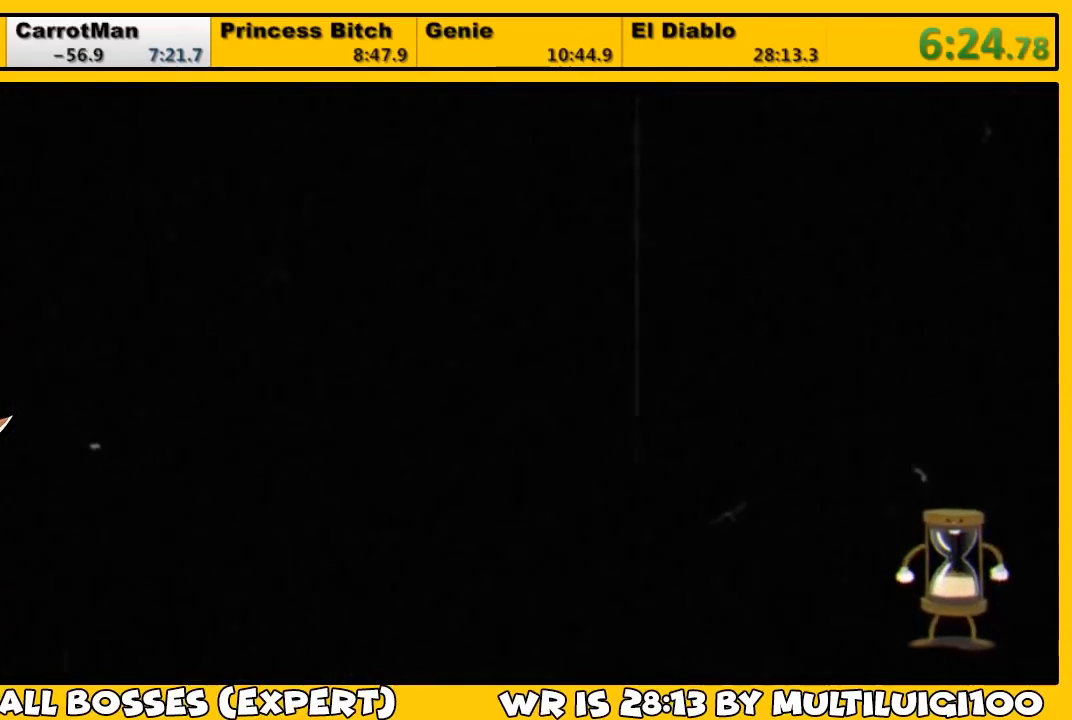
{"buttons": [], "left_stick": "center", "right_stick": "center", "events": [[67, "CROSS", "down"], [133, "CROSS", "up"], [200, "CROSS", "down"], [267, "CROSS", "up"], [333, "CROSS", "down"], [367, "CROSS", "up"], [400, "CROSS", "down"], [467, "CROSS", "up"]]}
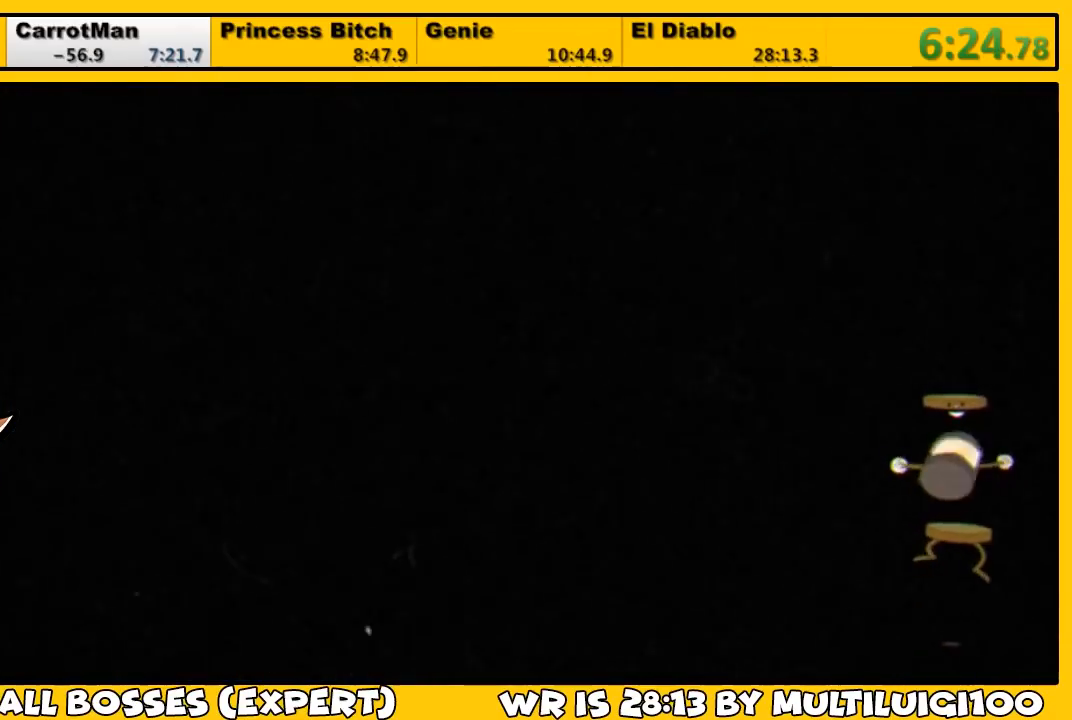
{"buttons": [], "left_stick": "center", "right_stick": "center", "events": [[33, "CROSS", "down"], [100, "CROSS", "up"], [167, "CROSS", "down"], [233, "CROSS", "up"], [300, "CROSS", "down"], [333, "CROSS", "up"], [400, "CROSS", "down"], [467, "CROSS", "up"]]}
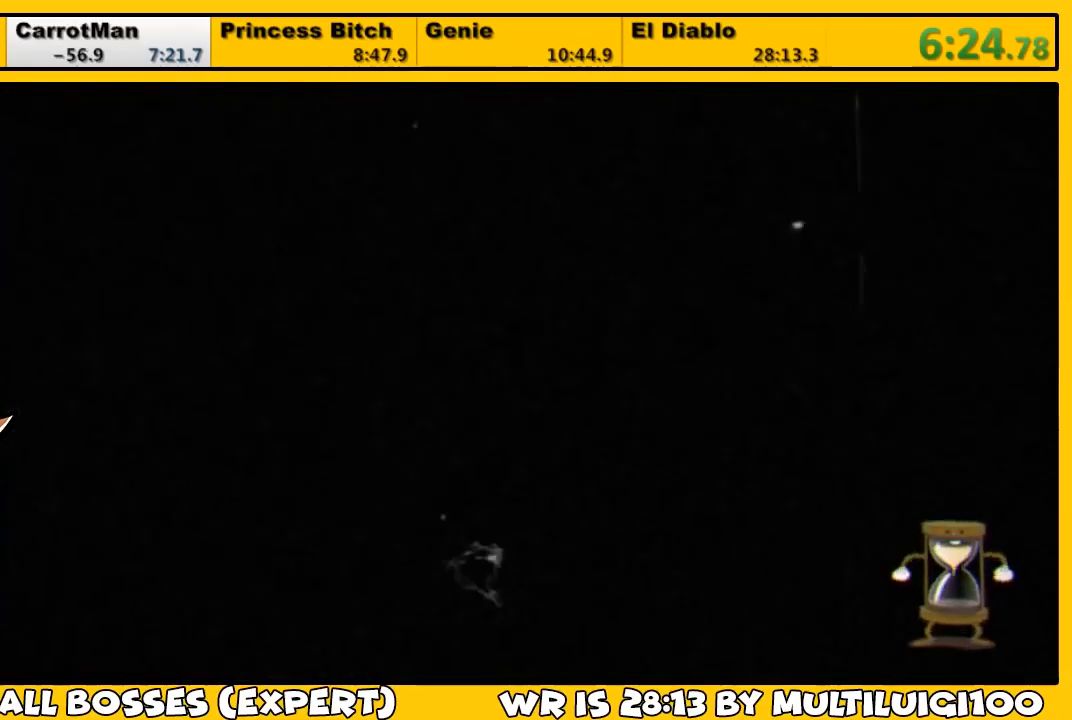
{"buttons": [], "left_stick": "center", "right_stick": "center", "events": [[17, "CROSS", "down"], [83, "CROSS", "up"], [150, "CROSS", "down"], [217, "CROSS", "up"], [283, "CROSS", "down"], [350, "CROSS", "up"], [417, "CROSS", "down"], [483, "CROSS", "up"]]}
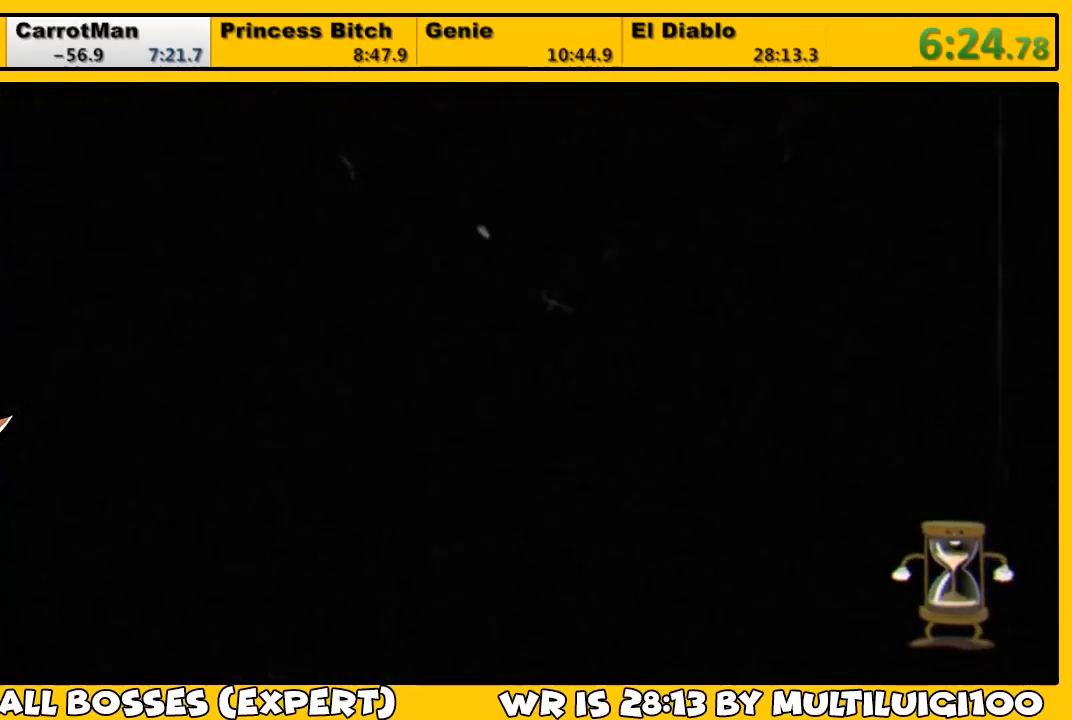
{"buttons": [], "left_stick": "center", "right_stick": "center", "events": [[17, "CROSS", "down"], [83, "CROSS", "up"], [150, "CROSS", "down"], [217, "CROSS", "up"], [283, "CROSS", "down"], [383, "CROSS", "up"], [450, "CROSS", "down"], [483, "CROSS", "up"]]}
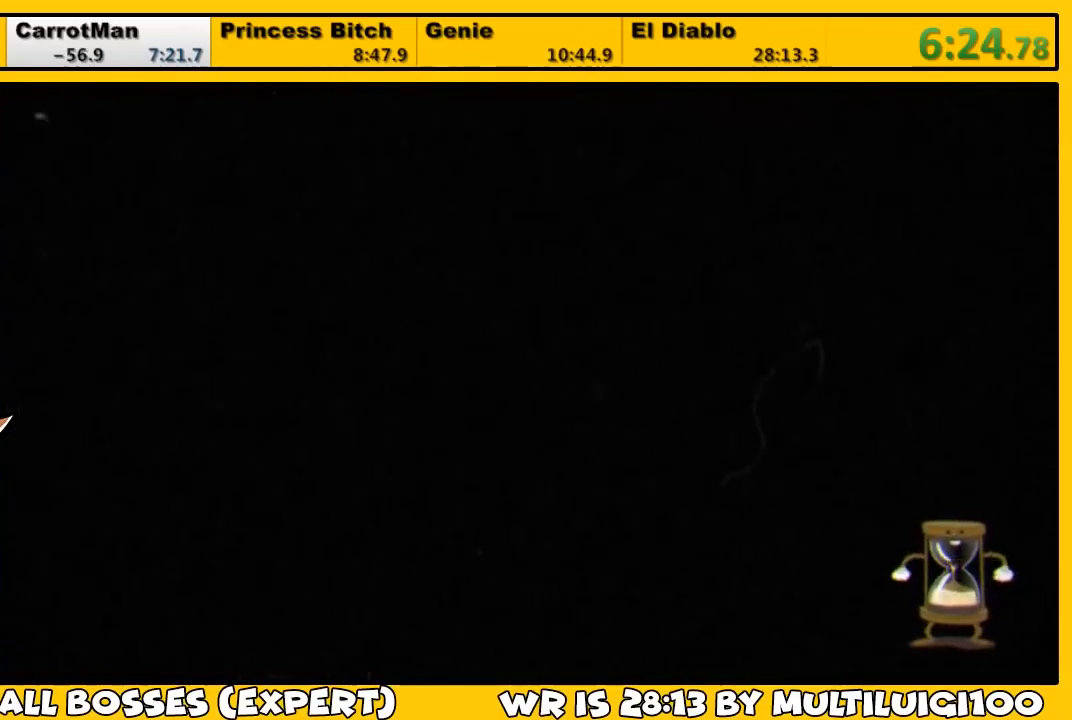
{"buttons": [], "left_stick": "center", "right_stick": "center", "events": [[50, "CROSS", "down"], [150, "CROSS", "up"], [217, "CROSS", "down"], [283, "CROSS", "up"], [350, "CROSS", "down"], [417, "CROSS", "up"], [483, "CROSS", "down"], [500, "CROSS", "up"]]}
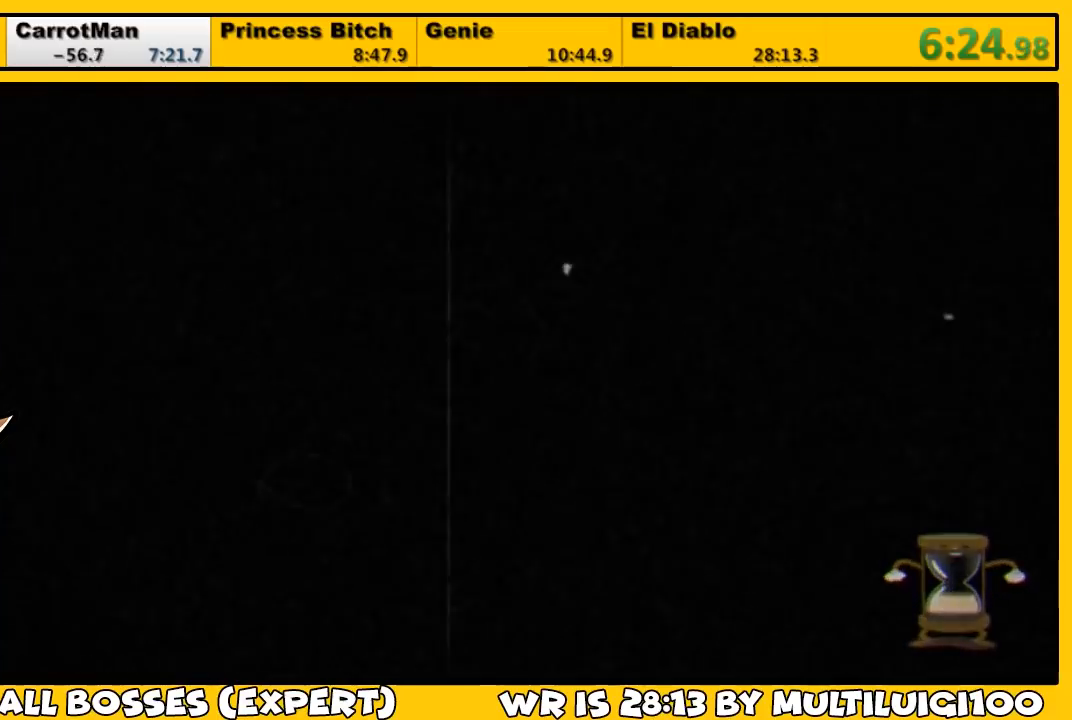
{"buttons": [], "left_stick": "center", "right_stick": "center", "events": [[83, "CROSS", "down"], [150, "CROSS", "up"], [217, "CROSS", "down"], [267, "CROSS", "up"], [333, "CROSS", "down"], [467, "CROSS", "up"]]}
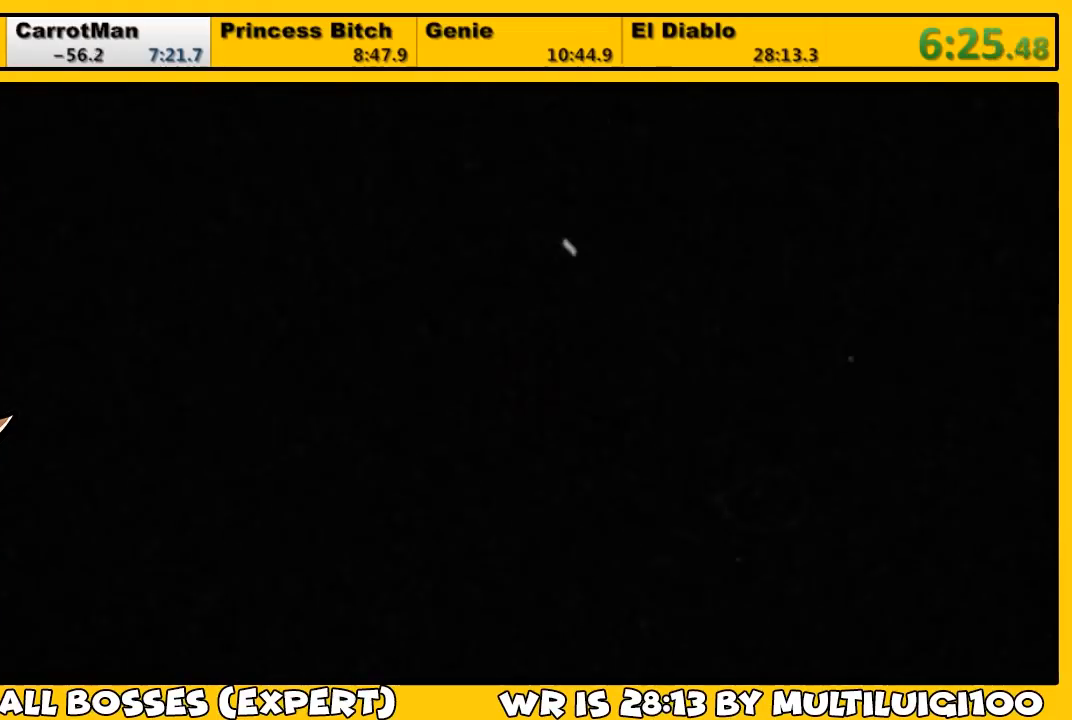
{"buttons": [], "left_stick": "center", "right_stick": "center", "events": [[33, "CROSS", "down"], [67, "CROSS", "up"], [133, "CROSS", "down"], [200, "CROSS", "up"], [267, "CROSS", "down"], [333, "CROSS", "up"], [400, "CROSS", "down"], [500, "CROSS", "up"]]}
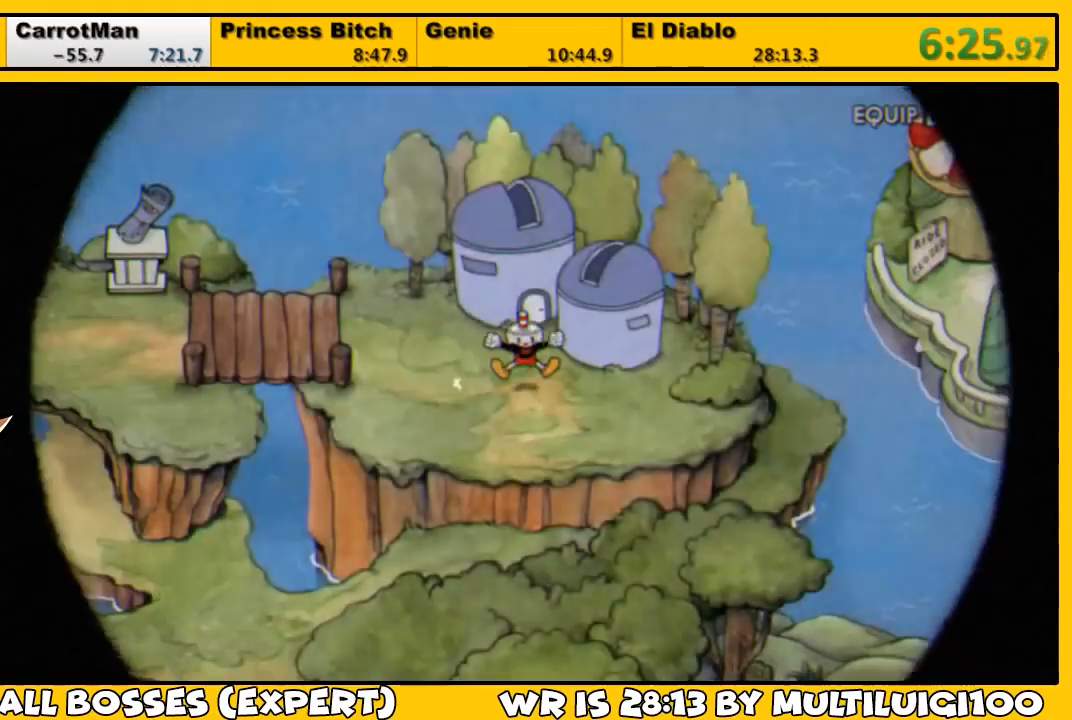
{"buttons": [], "left_stick": "center", "right_stick": "center", "events": [[33, "CROSS", "down"], [100, "CROSS", "up"]]}
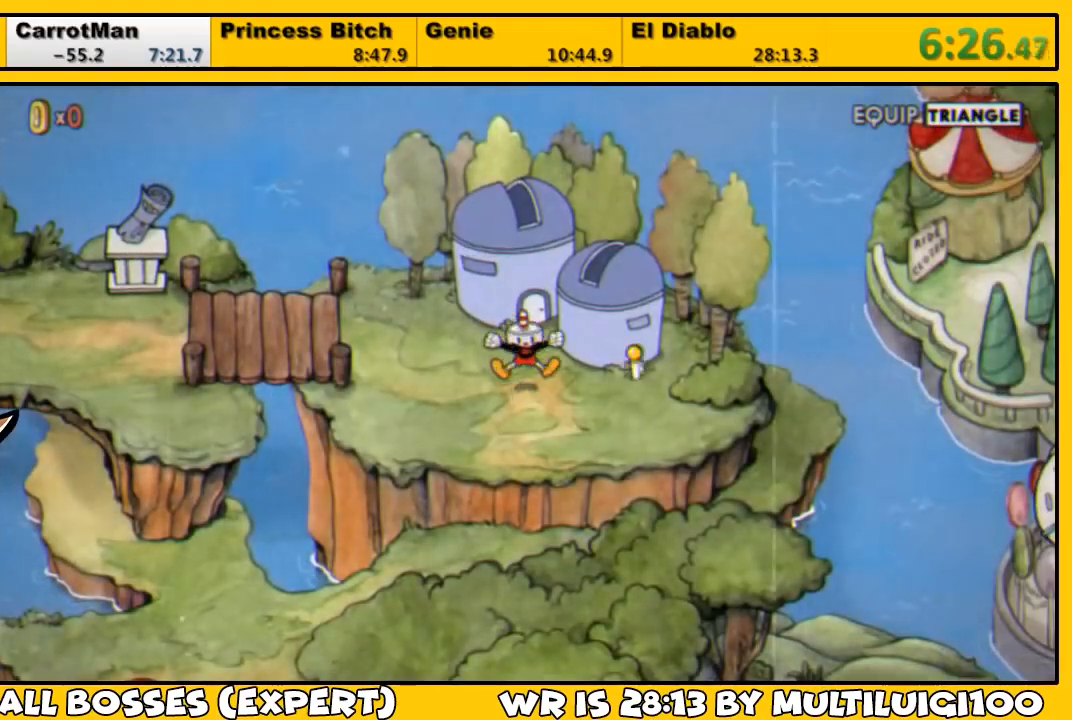
{"buttons": ["DPAD_DOWN"], "left_stick": "center", "right_stick": "center", "events": [[267, "DPAD_DOWN", "down"]]}
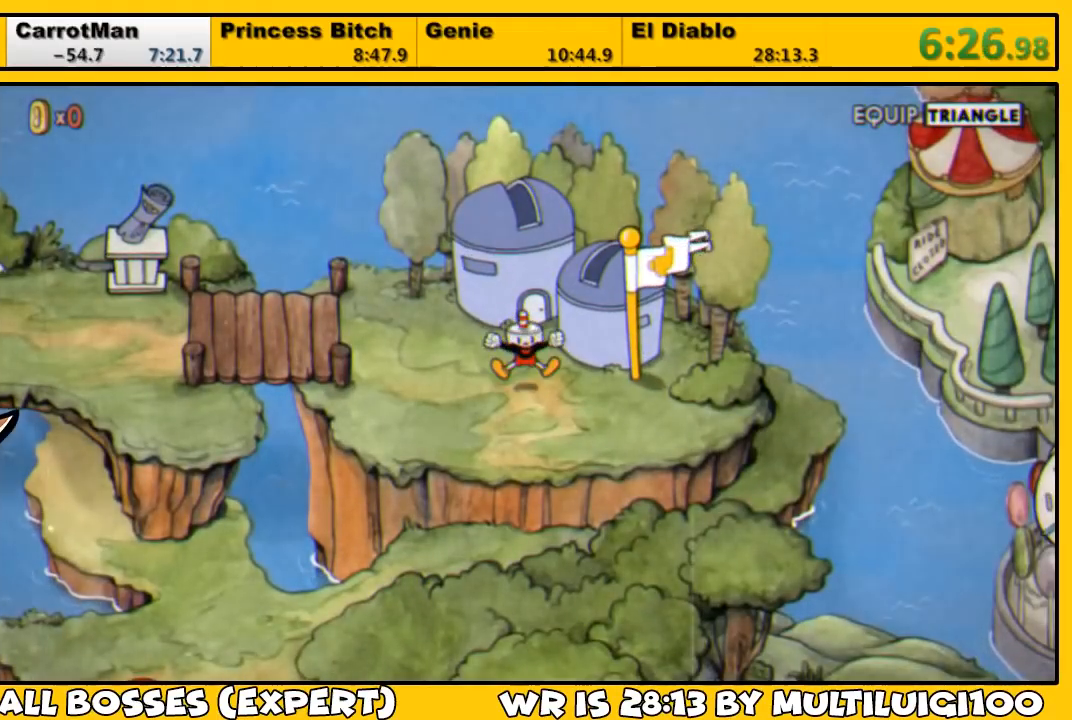
{"buttons": ["DPAD_DOWN"], "left_stick": "center", "right_stick": "center", "events": []}
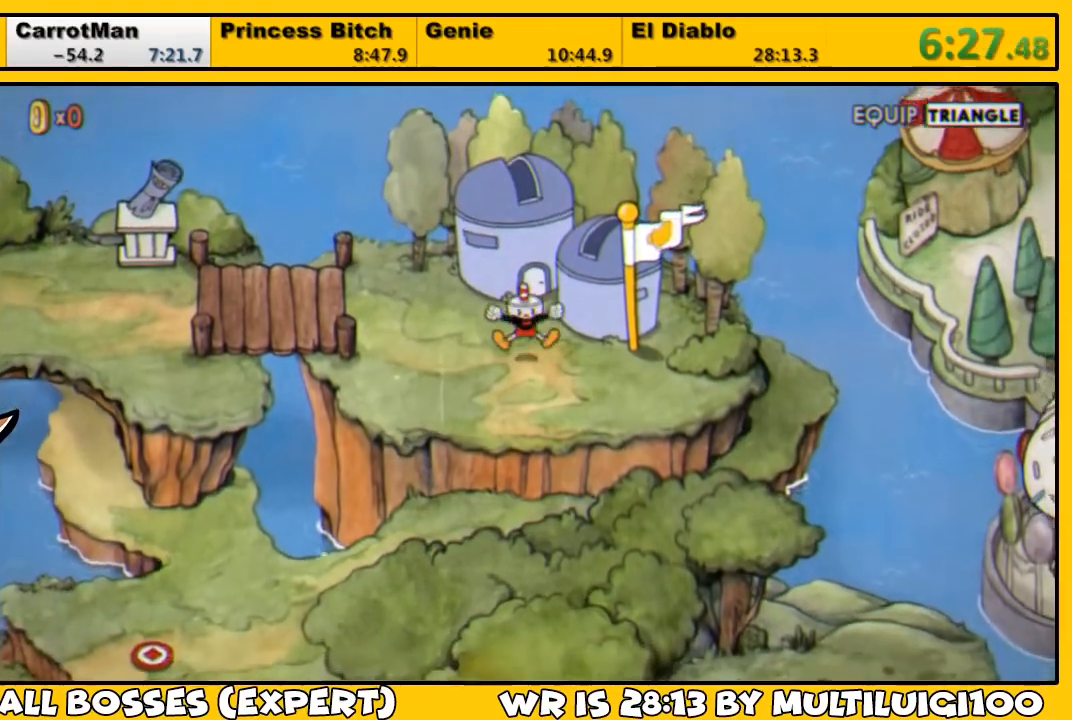
{"buttons": ["DPAD_DOWN"], "left_stick": "center", "right_stick": "center", "events": []}
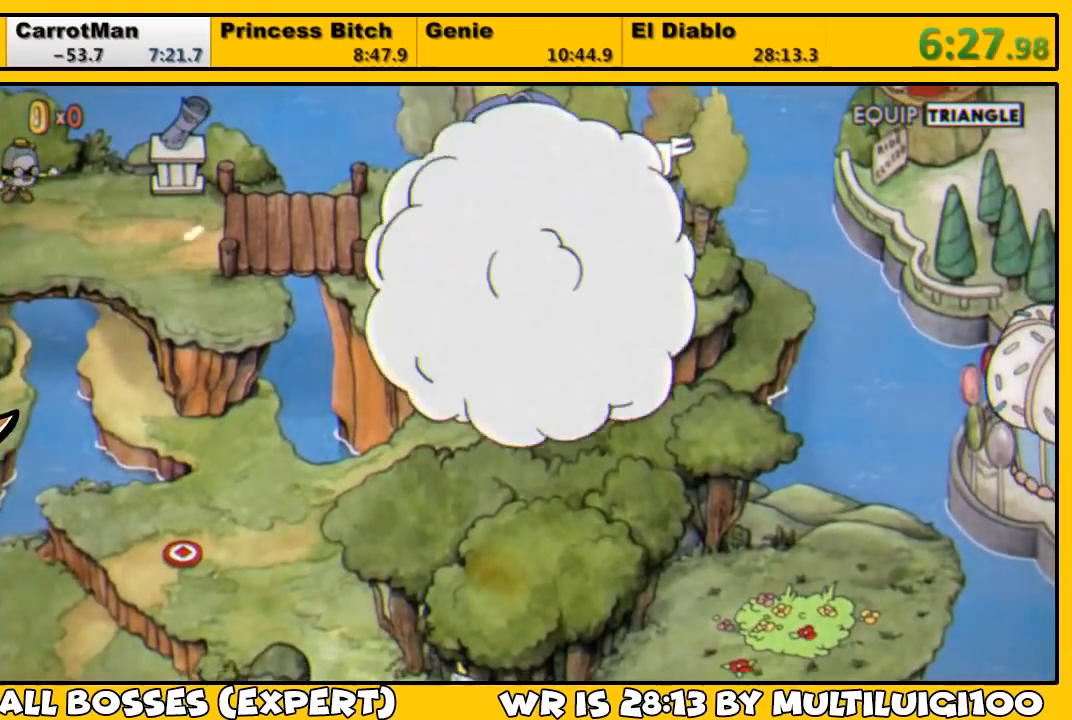
{"buttons": ["DPAD_DOWN"], "left_stick": "center", "right_stick": "center", "events": []}
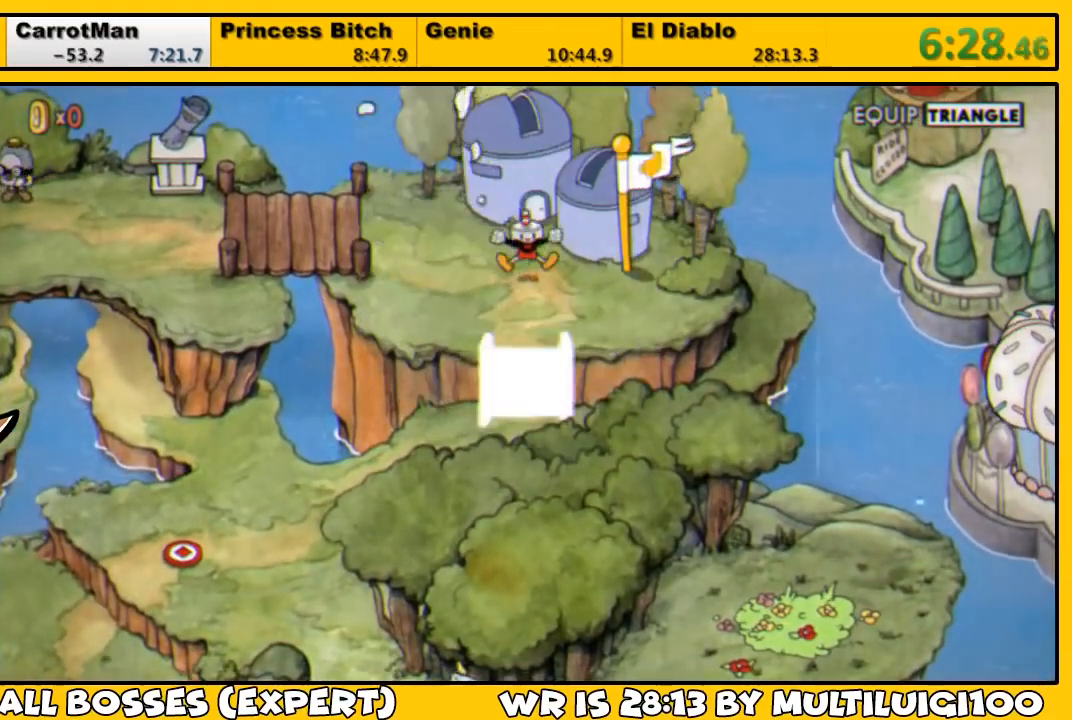
{"buttons": ["DPAD_DOWN"], "left_stick": "center", "right_stick": "center", "events": [[100, "DPAD_DOWN", "up"], [267, "DPAD_DOWN", "down"]]}
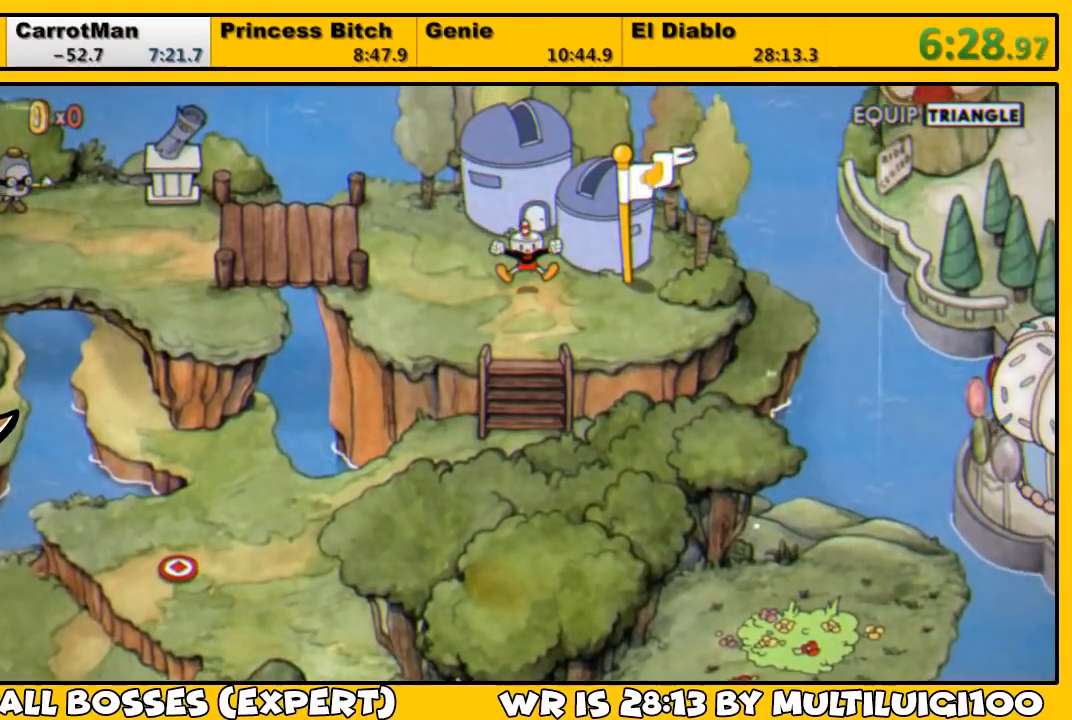
{"buttons": ["DPAD_DOWN"], "left_stick": "center", "right_stick": "center", "events": []}
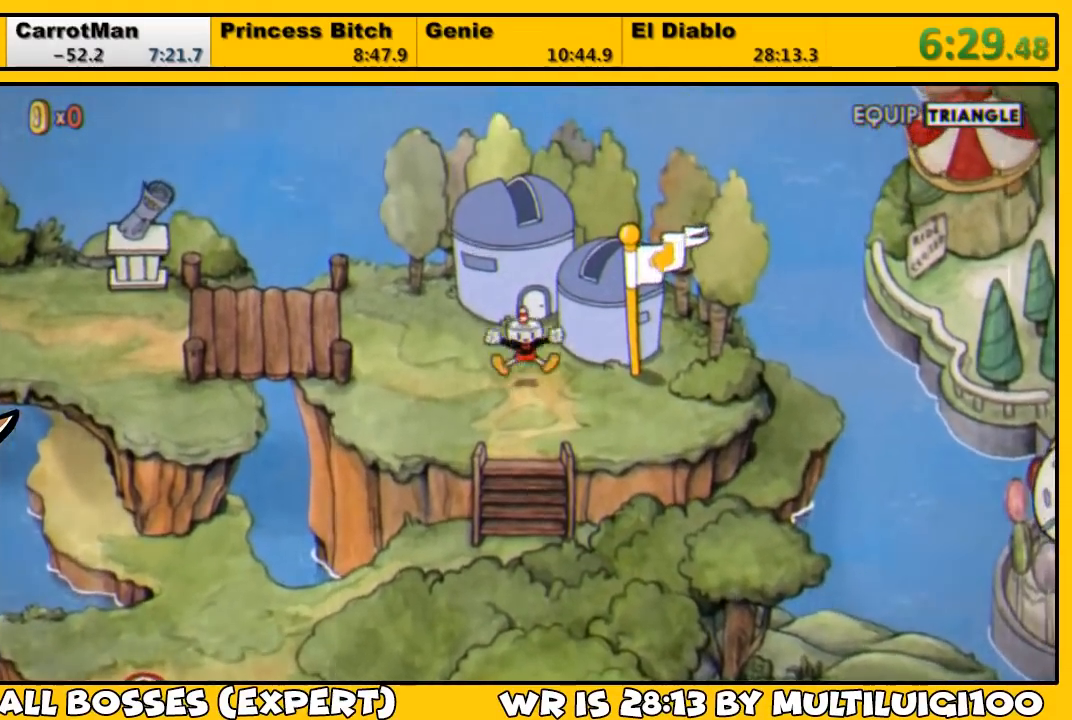
{"buttons": ["DPAD_DOWN"], "left_stick": "center", "right_stick": "center", "events": []}
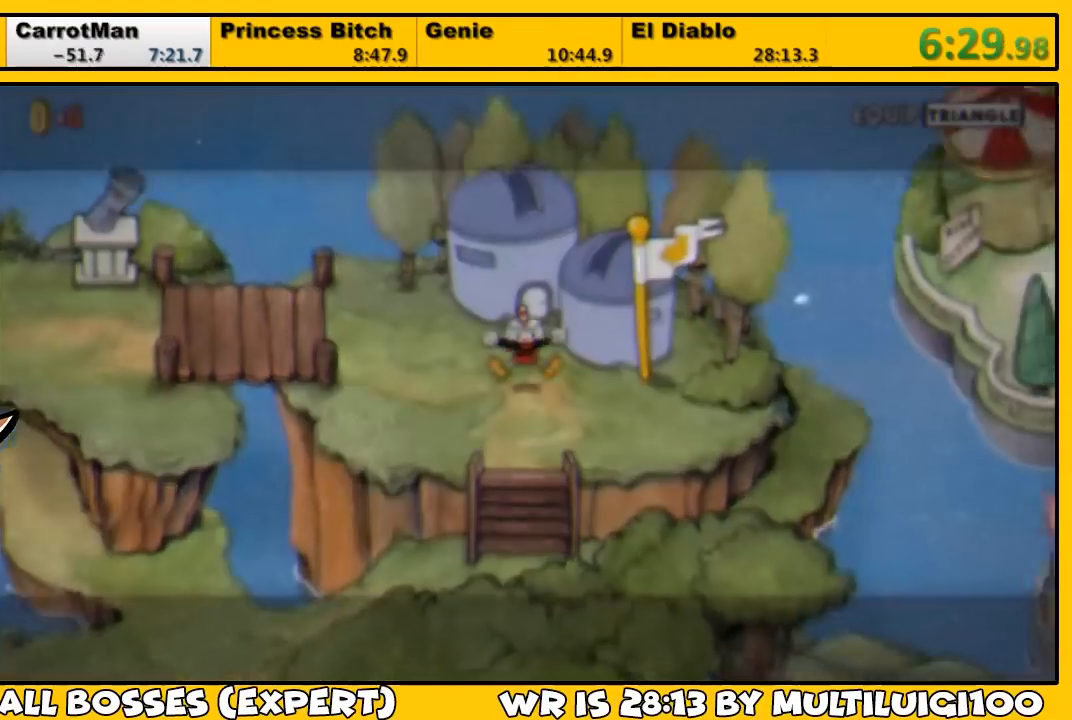
{"buttons": ["DPAD_DOWN"], "left_stick": "center", "right_stick": "center", "events": []}
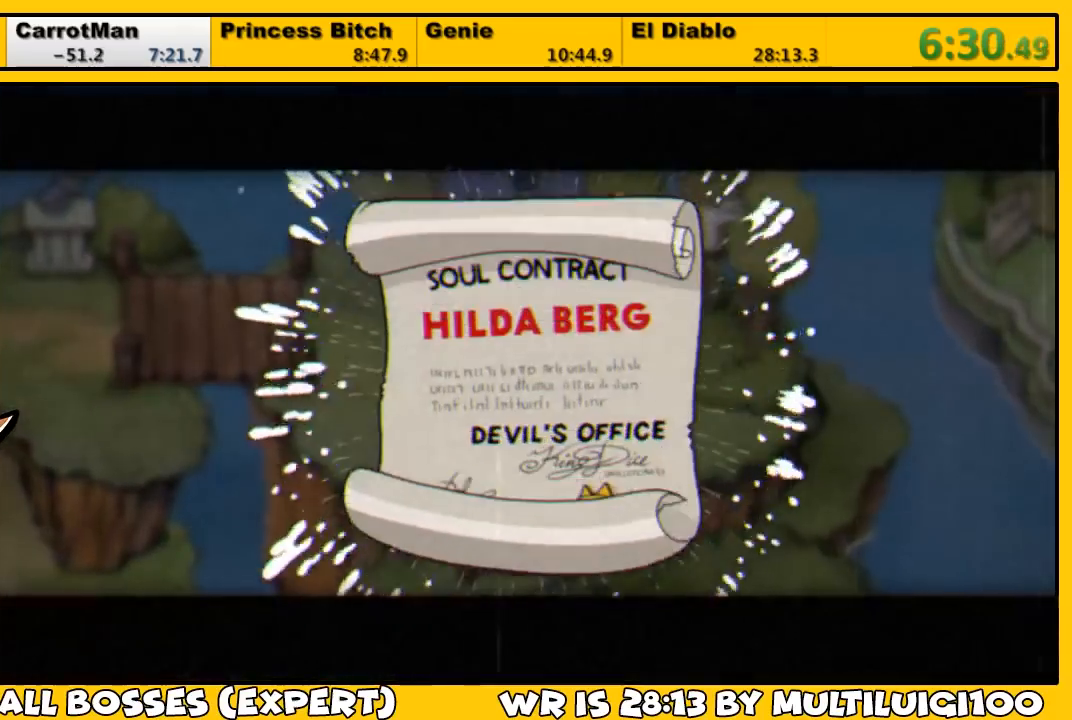
{"buttons": ["DPAD_DOWN"], "left_stick": "center", "right_stick": "center", "events": [[17, "CROSS", "down"], [83, "CROSS", "up"], [150, "CROSS", "down"], [183, "CROSS", "up"], [217, "CROSS", "down"], [283, "CROSS", "up"], [317, "CROSS", "down"], [417, "CROSS", "up"], [450, "CROSS", "down"], [483, "CROSS", "up"]]}
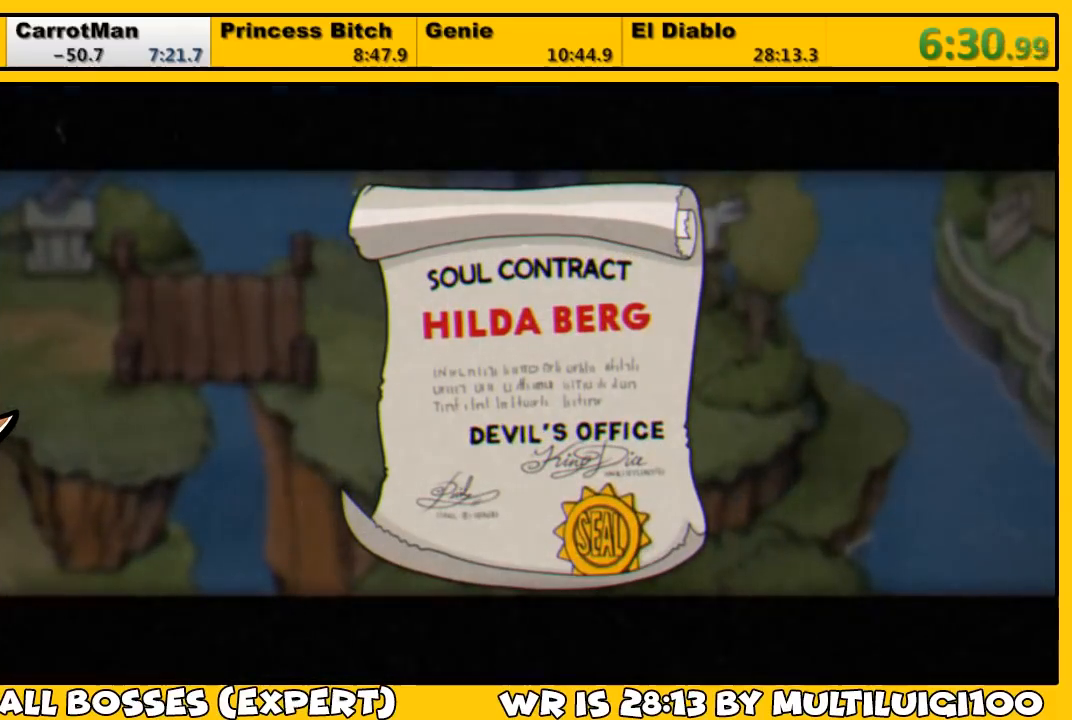
{"buttons": ["DPAD_DOWN"], "left_stick": "center", "right_stick": "center", "events": [[50, "CROSS", "down"], [117, "CROSS", "up"], [183, "CROSS", "down"], [217, "CROSS", "up"], [283, "CROSS", "down"], [350, "CROSS", "up"], [383, "CROSS", "down"], [450, "CROSS", "up"]]}
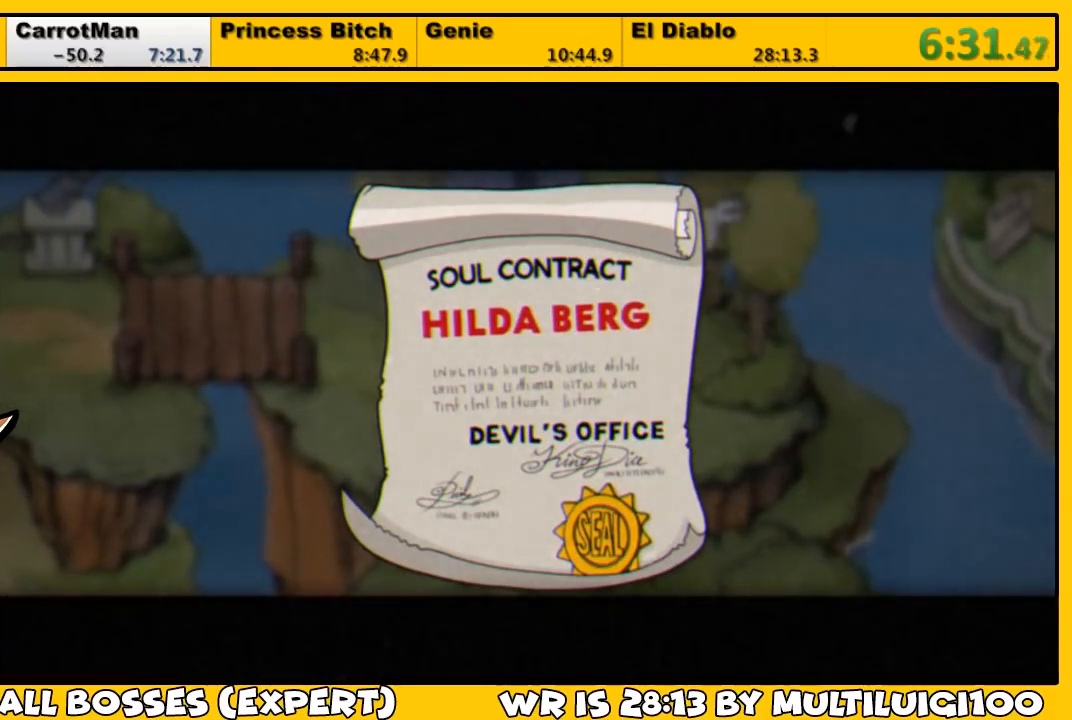
{"buttons": ["DPAD_DOWN"], "left_stick": "center", "right_stick": "center", "events": [[17, "CROSS", "down"], [83, "CROSS", "up"]]}
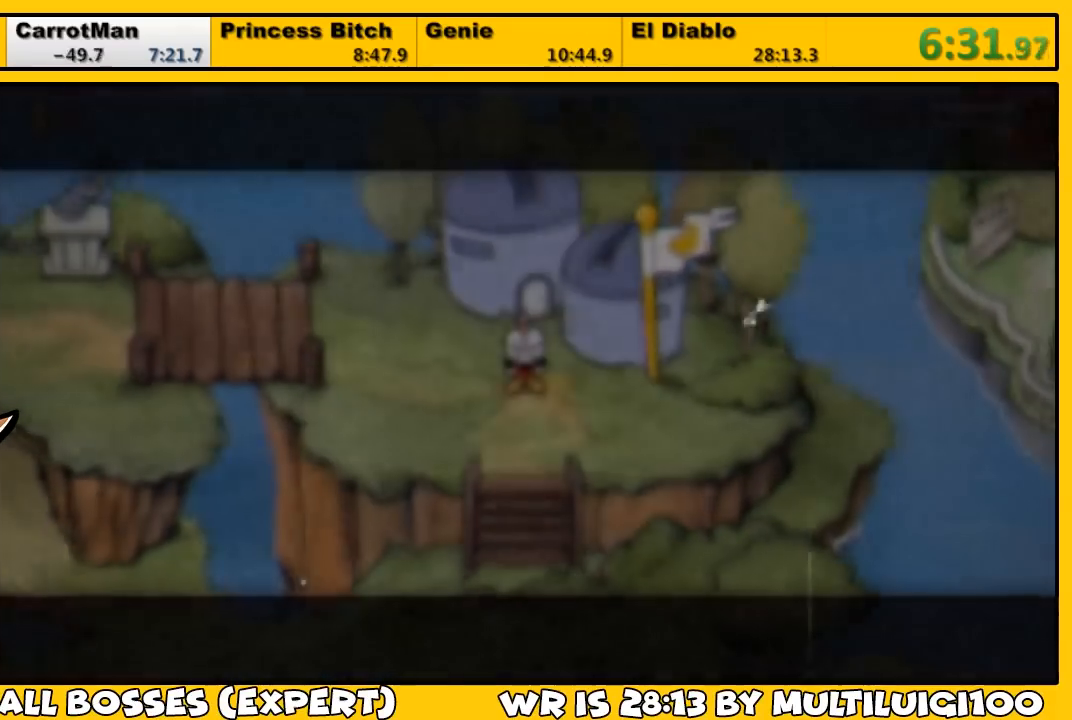
{"buttons": ["DPAD_DOWN"], "left_stick": "center", "right_stick": "center", "events": []}
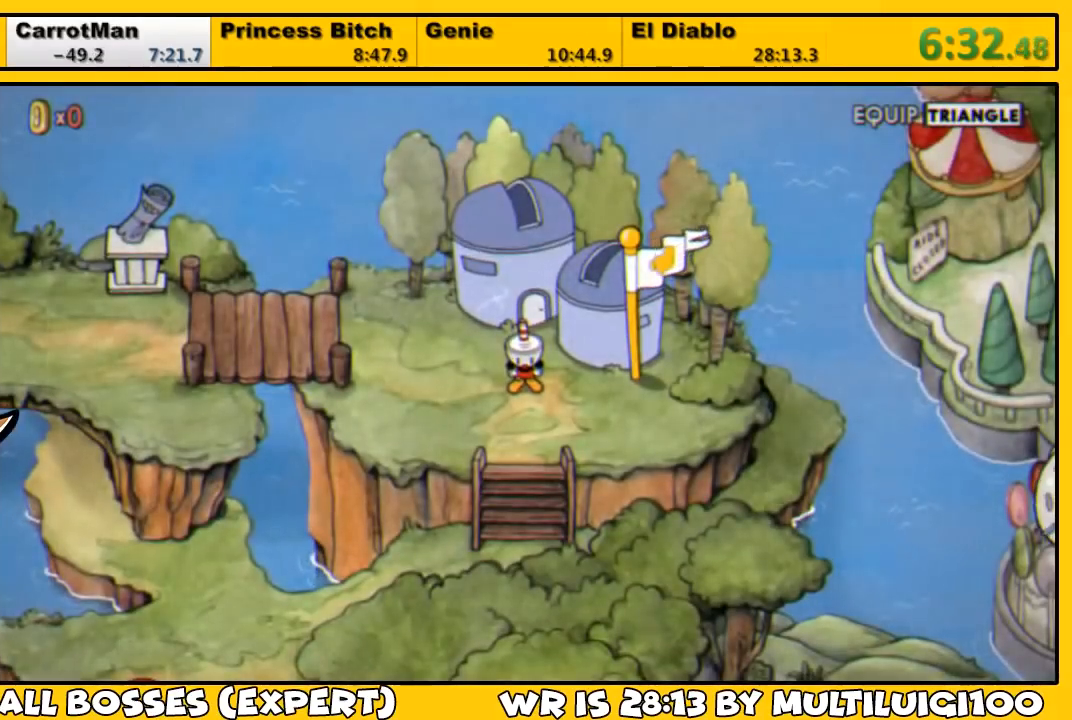
{"buttons": ["DPAD_DOWN"], "left_stick": "center", "right_stick": "center", "events": []}
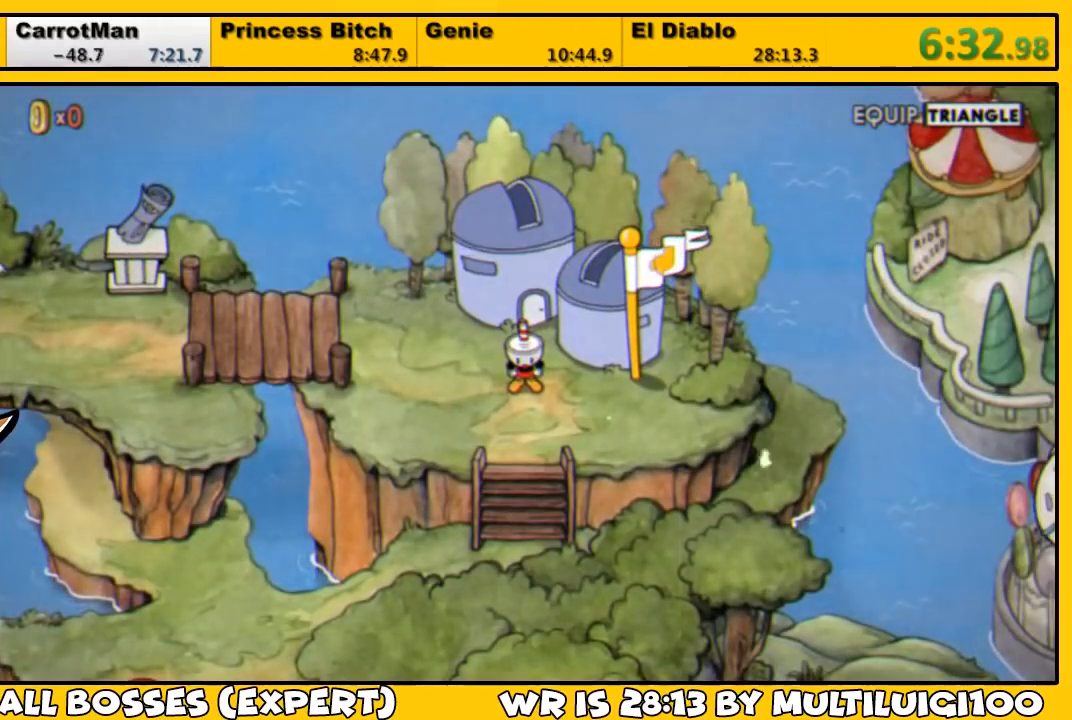
{"buttons": ["DPAD_DOWN"], "left_stick": "center", "right_stick": "center", "events": []}
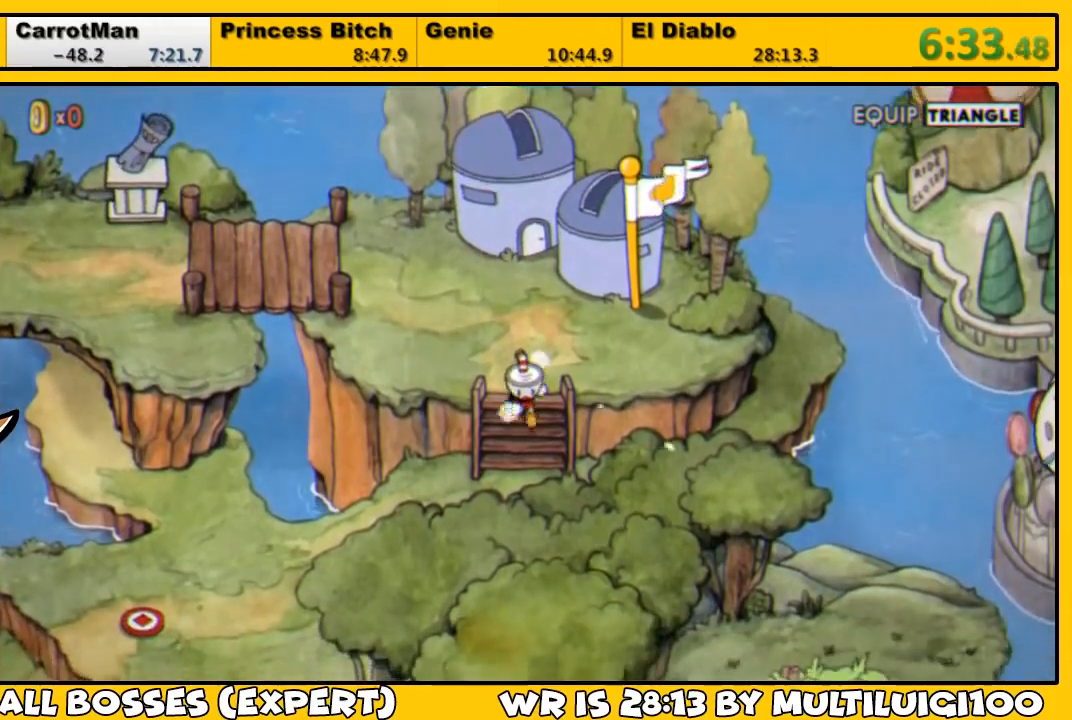
{"buttons": ["DPAD_DOWN", "DPAD_LEFT"], "left_stick": "center", "right_stick": "center", "events": [[217, "DPAD_LEFT", "down"]]}
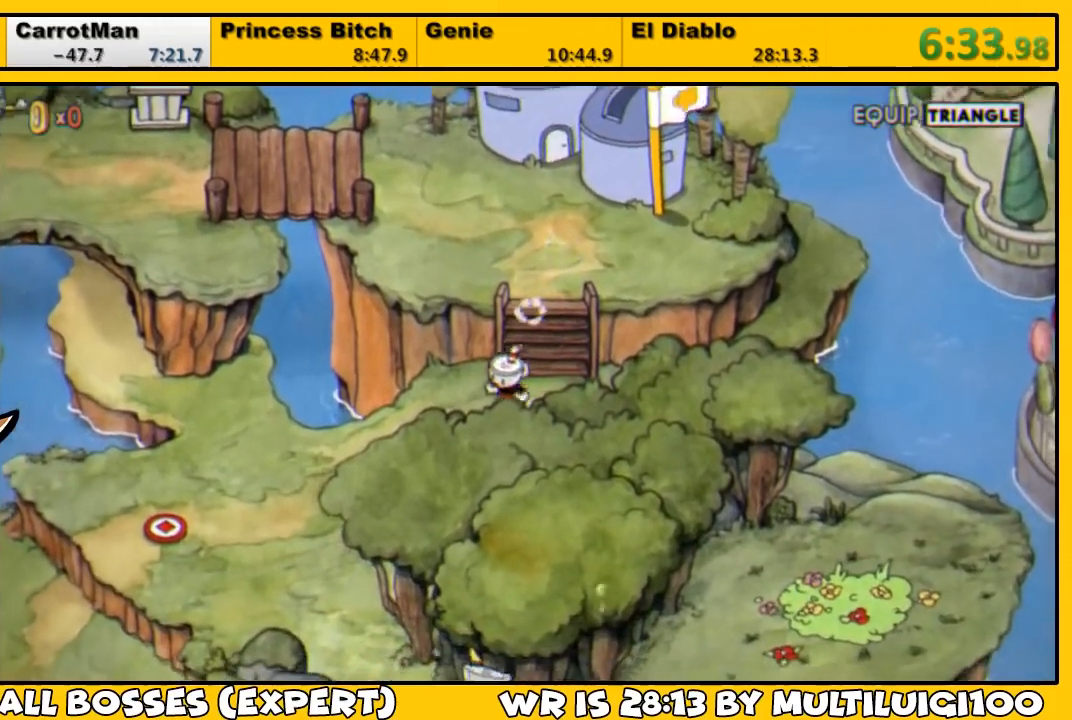
{"buttons": ["DPAD_DOWN", "DPAD_LEFT"], "left_stick": "center", "right_stick": "center", "events": []}
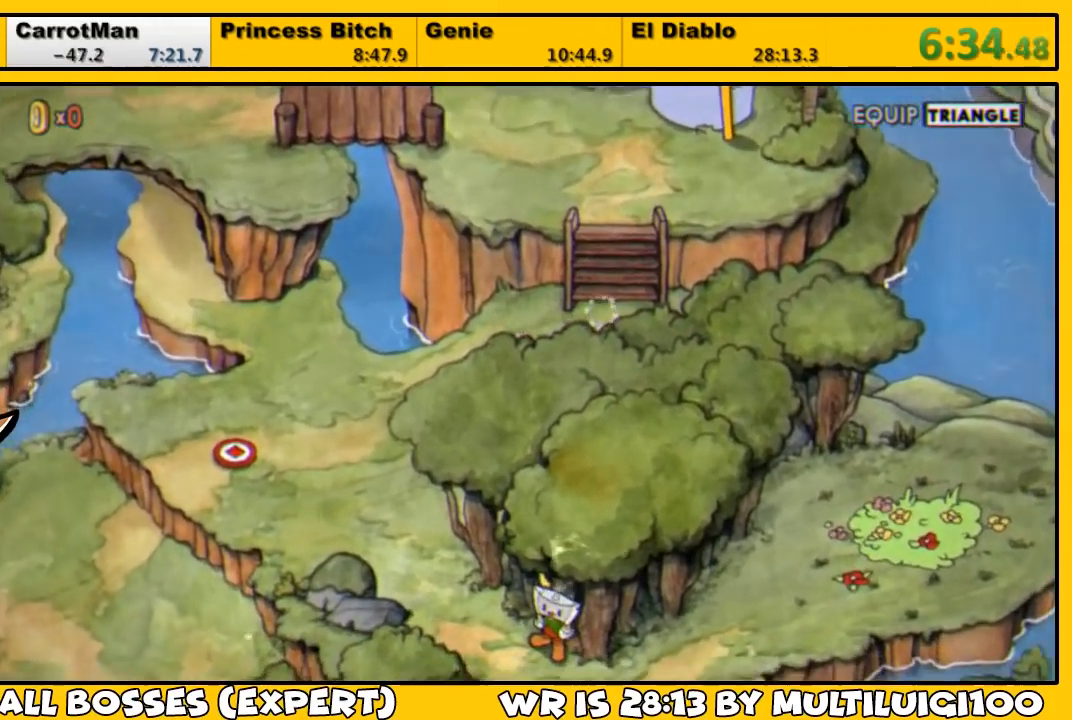
{"buttons": ["DPAD_DOWN"], "left_stick": "center", "right_stick": "center", "events": [[417, "DPAD_LEFT", "up"]]}
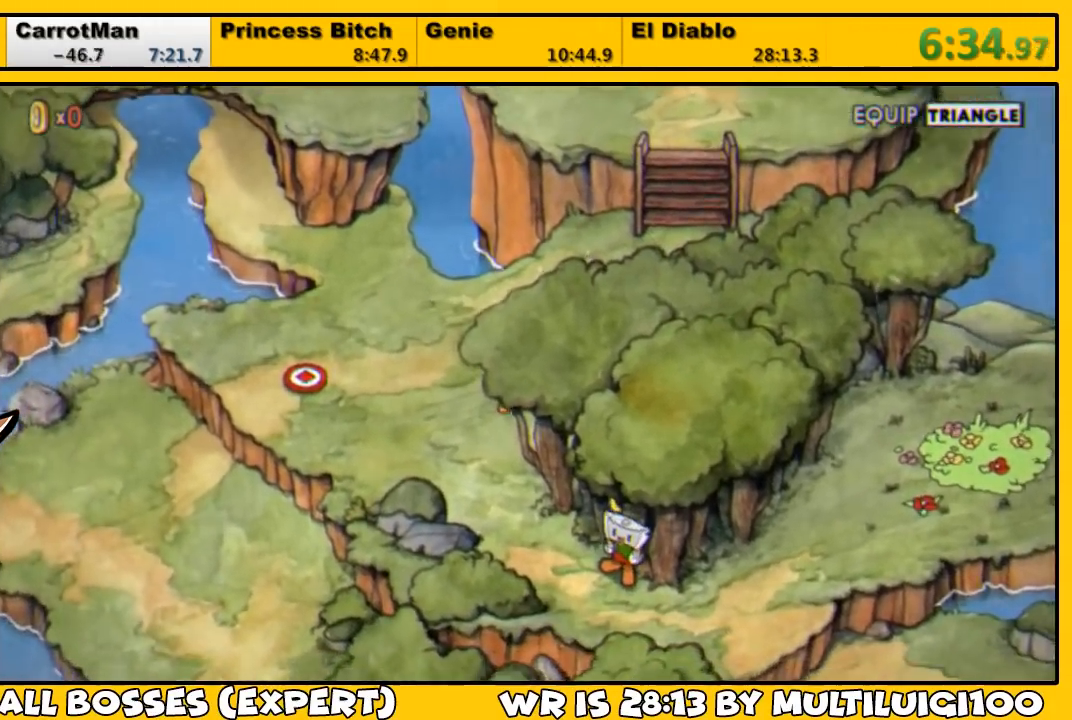
{"buttons": ["DPAD_DOWN"], "left_stick": "center", "right_stick": "center", "events": []}
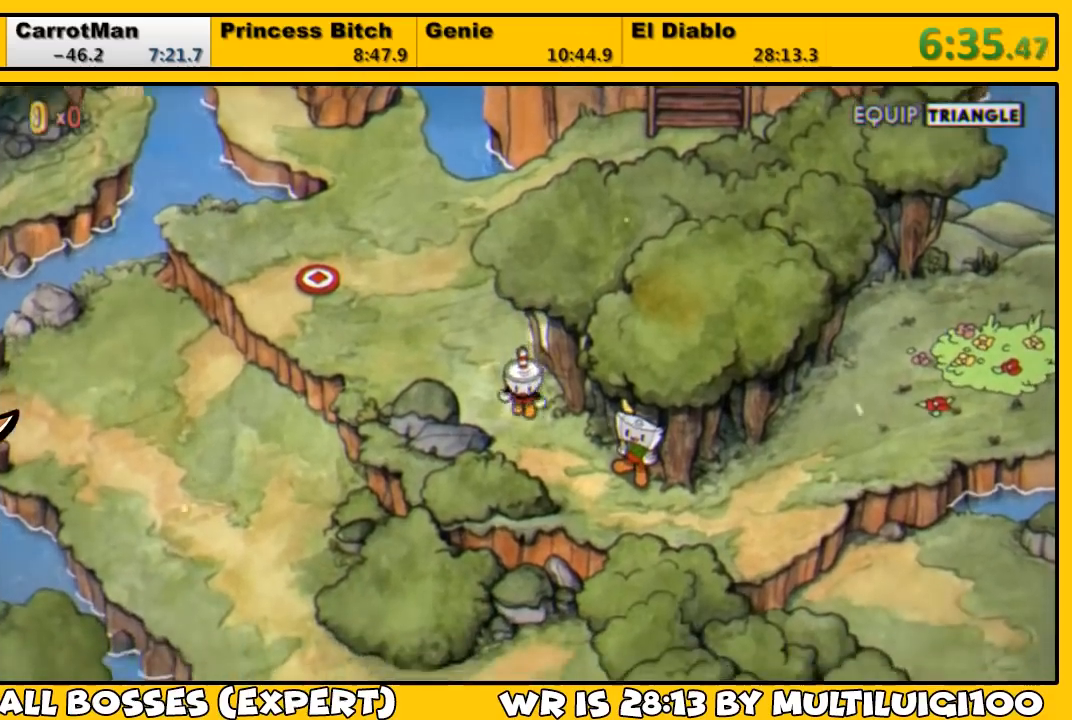
{"buttons": ["DPAD_DOWN", "DPAD_RIGHT"], "left_stick": "center", "right_stick": "center", "events": [[33, "DPAD_RIGHT", "down"]]}